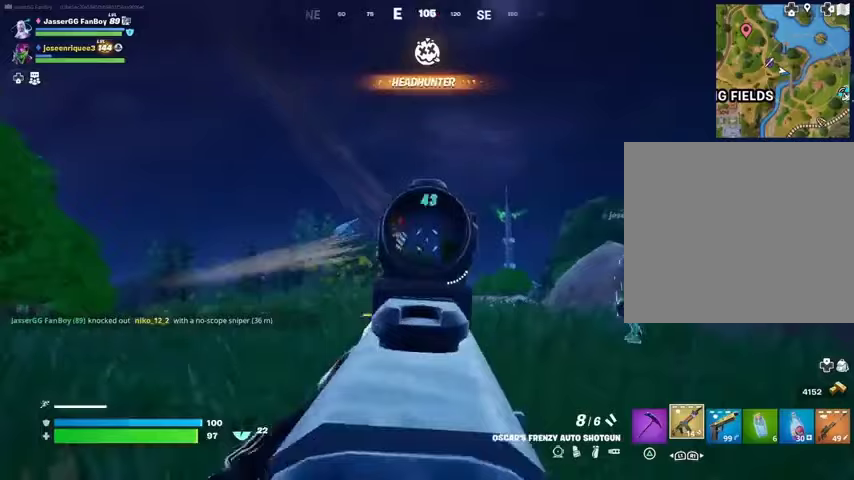
Gameplay with a controller (PlayStation layout); each line is a JSON object with the inputs held at the frame after it. "events" lists button and stick changes between this image and that frame as [ms after this image, input, new state], when the widget could be followed in between.
{"buttons": ["L2"], "left_stick": "right", "right_stick": "center", "events": [[67, "R3", "up"], [67, "right_stick", "left"], [233, "R2", "down"], [233, "left_stick", "up-left"], [333, "R2", "up"], [333, "right_stick", "down-right"], [367, "left_stick", "right"], [433, "right_stick", "center"]]}
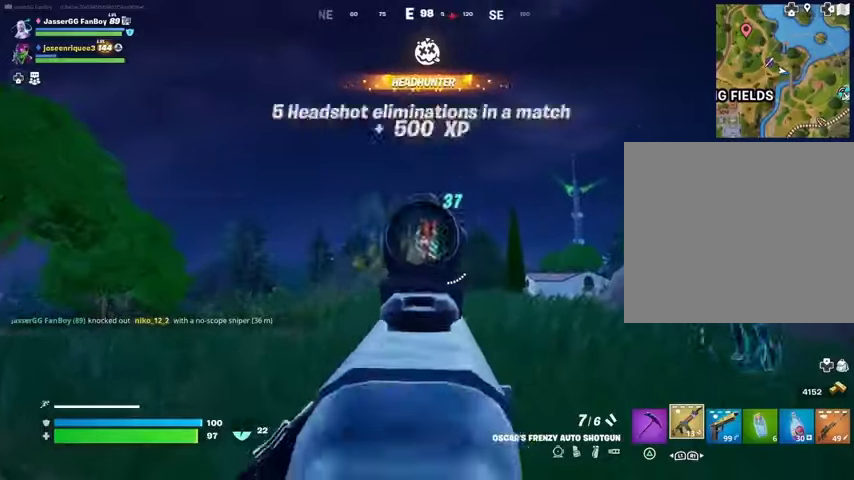
{"buttons": ["L2", "R2"], "left_stick": "right", "right_stick": "left", "events": [[67, "right_stick", "up"], [133, "R2", "down"], [200, "R2", "up"], [200, "right_stick", "down-left"], [300, "right_stick", "center"], [367, "right_stick", "left"], [500, "R2", "down"]]}
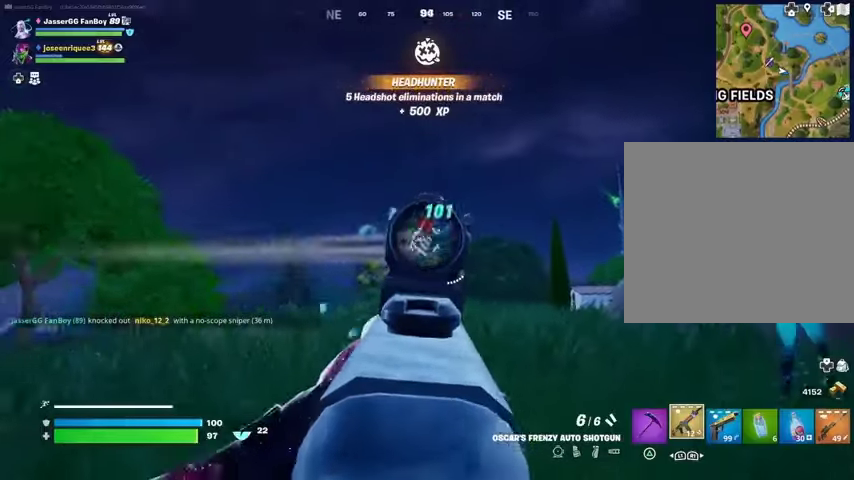
{"buttons": [], "left_stick": "right", "right_stick": "down-right", "events": [[33, "right_stick", "center"], [100, "R2", "up"], [267, "right_stick", "up"], [400, "R2", "down"], [467, "L2", "up"], [467, "R2", "up"], [500, "right_stick", "down-right"]]}
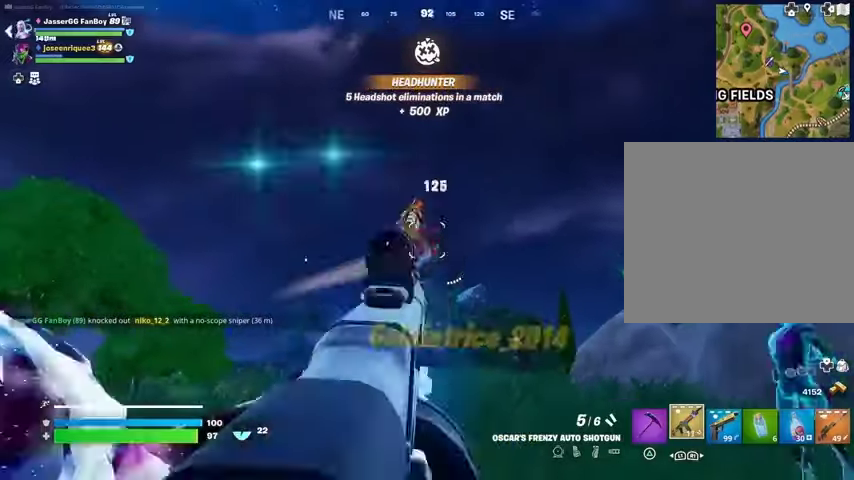
{"buttons": [], "left_stick": "up-right", "right_stick": "down-left", "events": [[100, "L3", "down"], [100, "left_stick", "up-right"], [200, "L3", "up"], [433, "right_stick", "down-left"]]}
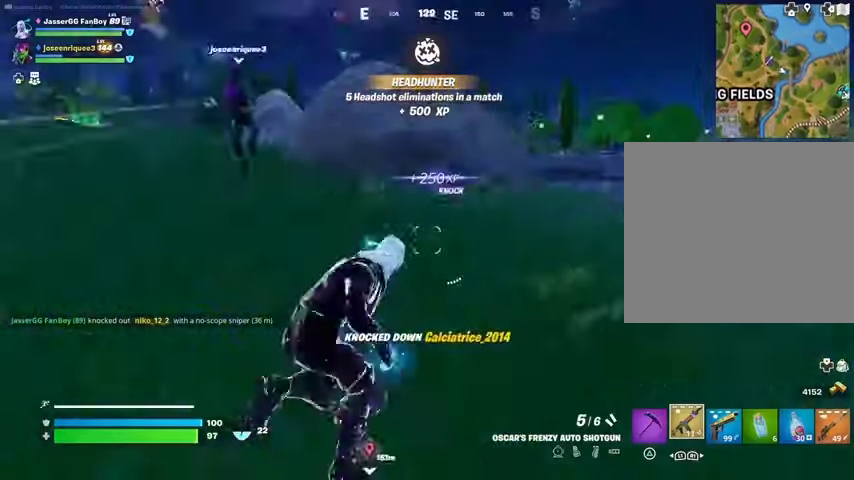
{"buttons": [], "left_stick": "up-right", "right_stick": "up-left", "events": [[33, "right_stick", "center"], [500, "right_stick", "up-left"]]}
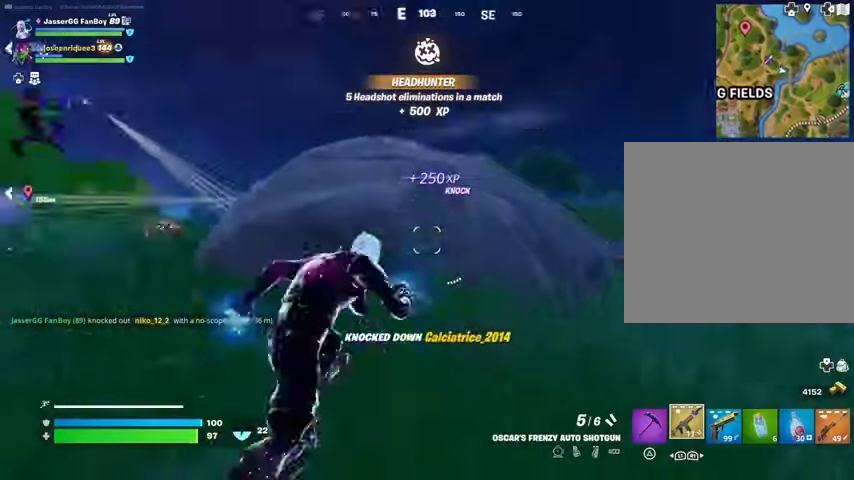
{"buttons": [], "left_stick": "up", "right_stick": "left", "events": [[33, "left_stick", "up-left"], [33, "right_stick", "center"], [100, "CROSS", "down"], [167, "CROSS", "up"], [167, "right_stick", "down-left"], [200, "left_stick", "center"], [233, "right_stick", "center"], [400, "left_stick", "up"], [433, "right_stick", "left"]]}
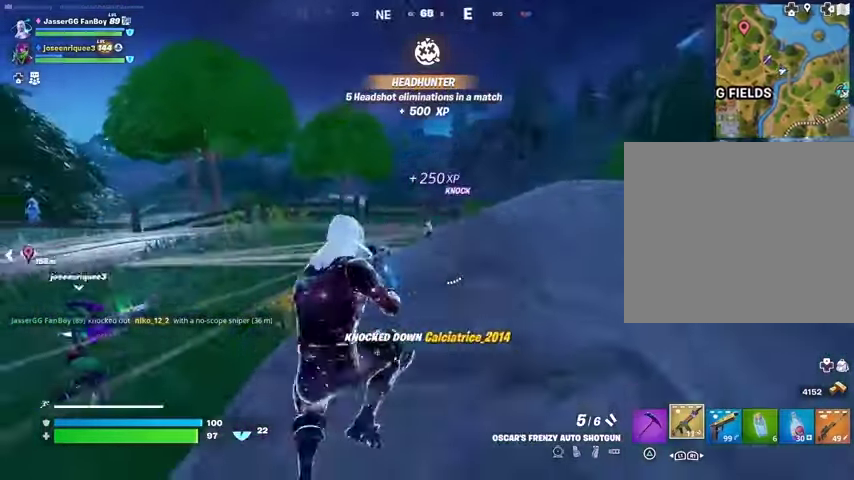
{"buttons": ["R1"], "left_stick": "up-right", "right_stick": "center", "events": [[67, "right_stick", "center"], [233, "right_stick", "up-right"], [267, "R2", "down"], [333, "R2", "up"], [333, "left_stick", "up-right"], [333, "right_stick", "down"], [433, "R1", "down"], [467, "right_stick", "center"]]}
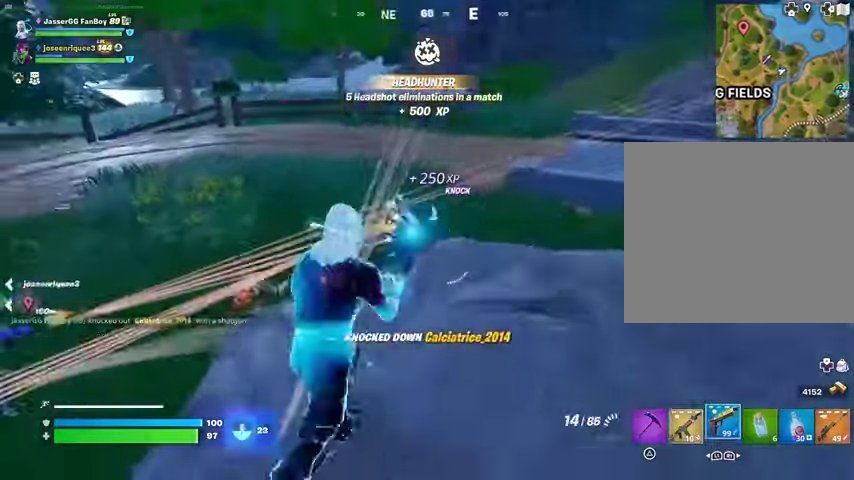
{"buttons": ["L2", "R2"], "left_stick": "down", "right_stick": "up-left", "events": [[33, "R1", "up"], [200, "right_stick", "left"], [233, "left_stick", "right"], [267, "L2", "down"], [267, "R2", "down"], [333, "right_stick", "down-right"], [367, "left_stick", "down"], [500, "right_stick", "up-left"]]}
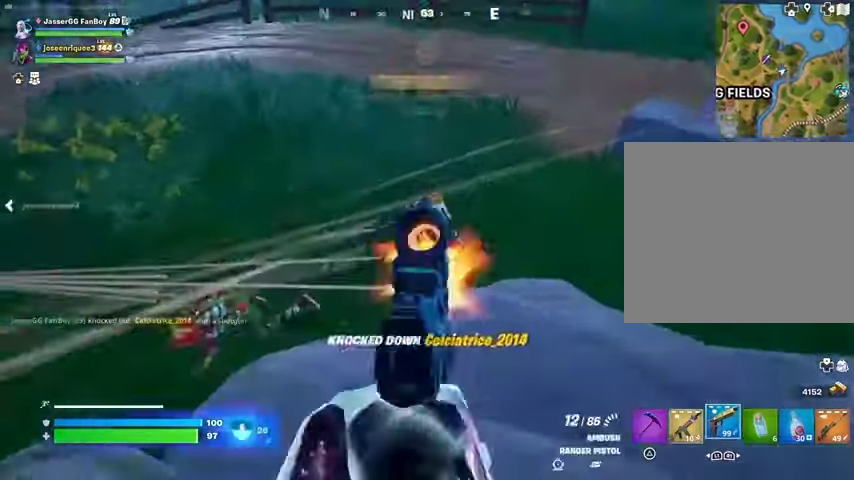
{"buttons": ["R2"], "left_stick": "left", "right_stick": "right", "events": [[100, "L2", "up"], [100, "left_stick", "down-right"], [100, "right_stick", "up-right"], [200, "right_stick", "center"], [233, "L2", "down"], [300, "left_stick", "down"], [300, "right_stick", "right"], [467, "left_stick", "left"], [500, "L2", "up"]]}
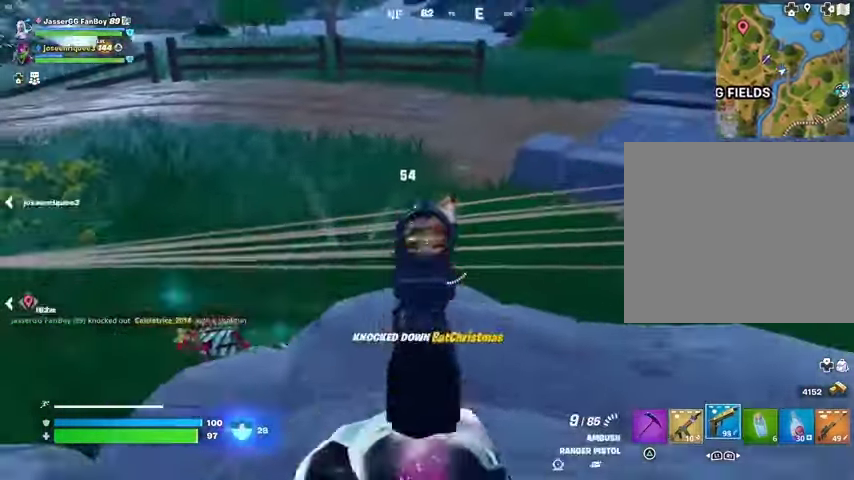
{"buttons": [], "left_stick": "up-left", "right_stick": "right", "events": [[67, "L1", "down"], [100, "R2", "up"], [133, "L1", "up"], [133, "right_stick", "left"], [233, "left_stick", "up-left"], [233, "right_stick", "center"], [500, "right_stick", "right"]]}
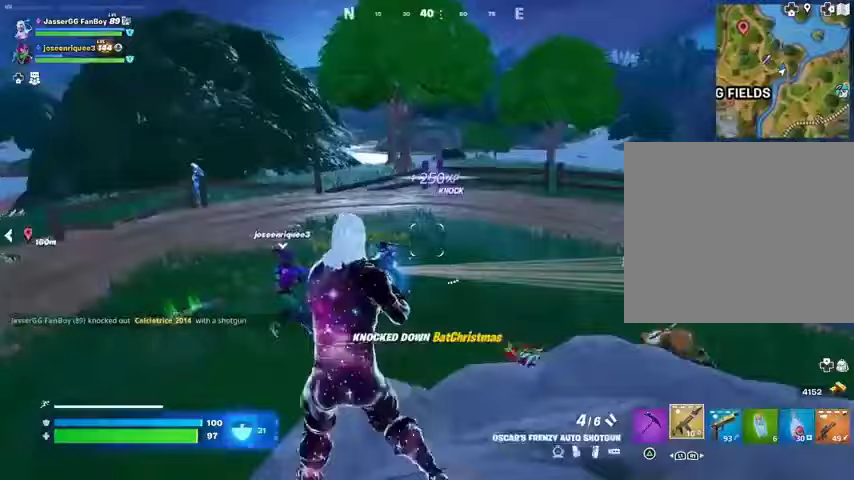
{"buttons": ["L1"], "left_stick": "right", "right_stick": "center", "events": [[133, "left_stick", "up"], [300, "left_stick", "up-right"], [333, "right_stick", "center"], [467, "left_stick", "right"], [500, "L1", "down"]]}
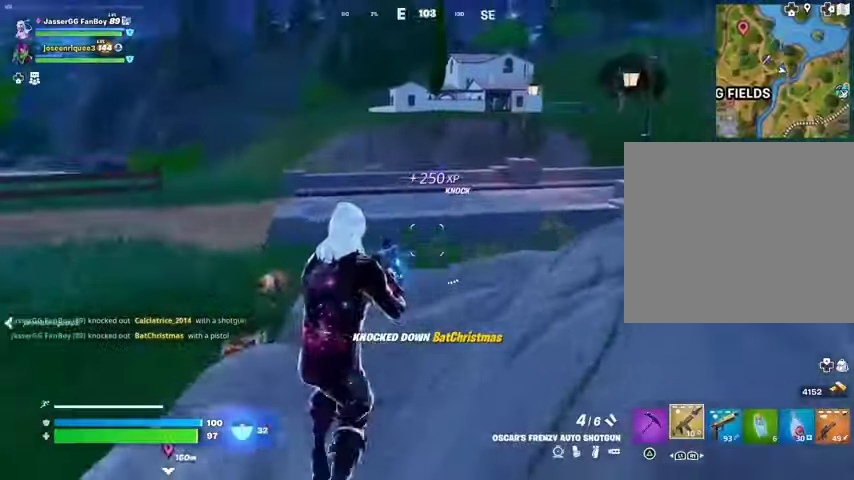
{"buttons": [], "left_stick": "down-right", "right_stick": "center", "events": [[33, "right_stick", "right"], [67, "L1", "up"], [100, "left_stick", "down-right"], [133, "right_stick", "center"]]}
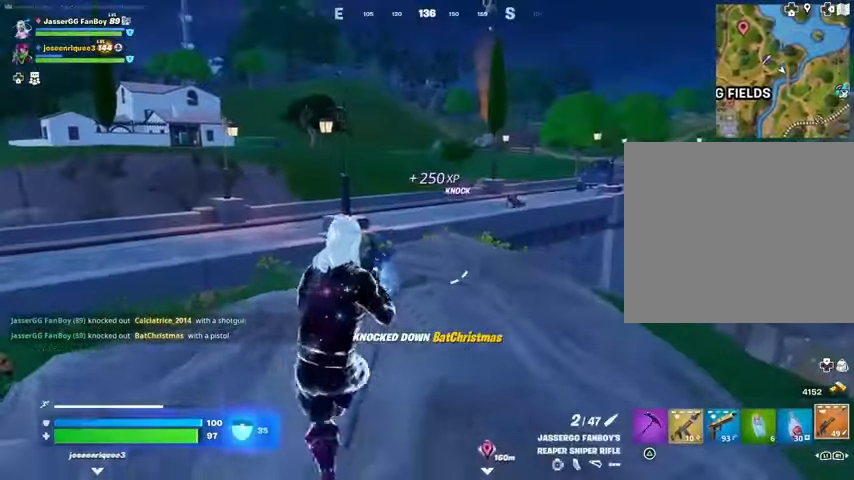
{"buttons": [], "left_stick": "up", "right_stick": "center", "events": [[233, "left_stick", "right"], [433, "left_stick", "up"]]}
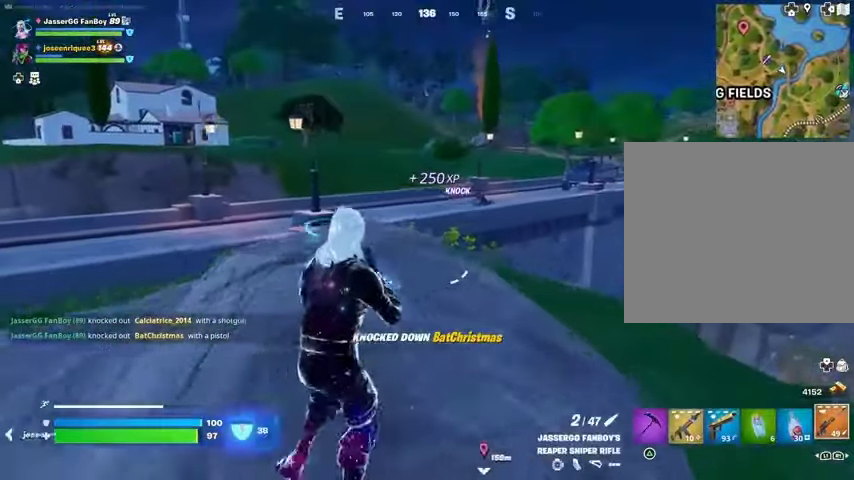
{"buttons": ["R1"], "left_stick": "up", "right_stick": "down-left", "events": [[100, "right_stick", "left"], [200, "left_stick", "up-left"], [333, "right_stick", "center"], [367, "left_stick", "up"], [500, "R1", "down"], [500, "right_stick", "down-left"]]}
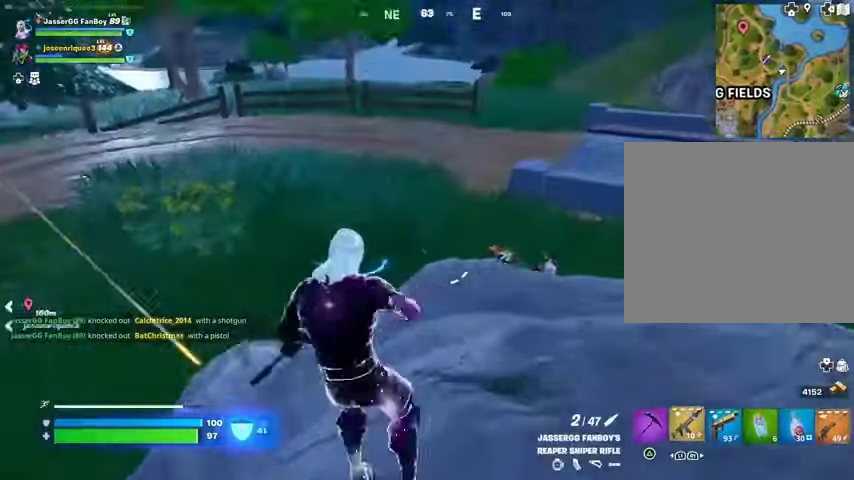
{"buttons": ["R2"], "left_stick": "right", "right_stick": "left", "events": [[67, "R1", "up"], [100, "left_stick", "up-right"], [100, "right_stick", "right"], [200, "right_stick", "center"], [400, "right_stick", "right"], [467, "R2", "down"], [500, "left_stick", "right"], [500, "right_stick", "left"]]}
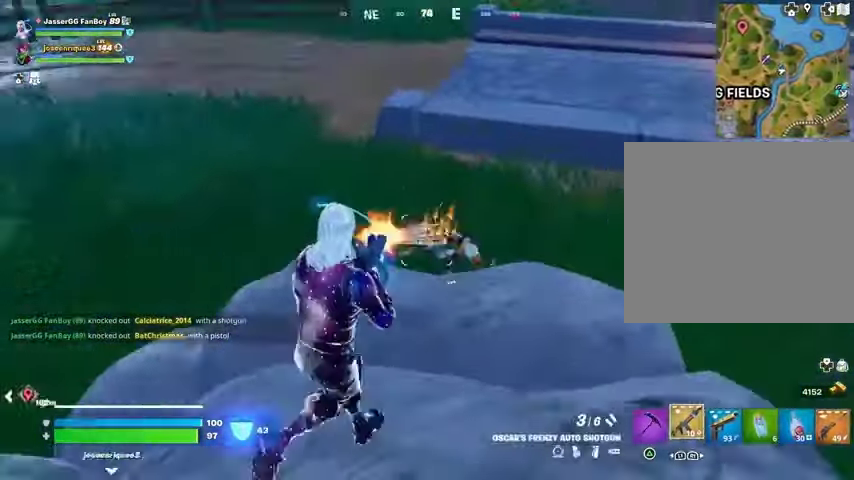
{"buttons": [], "left_stick": "left", "right_stick": "center", "events": [[33, "R2", "up"], [133, "right_stick", "up-left"], [167, "left_stick", "down"], [267, "left_stick", "down-left"], [300, "right_stick", "center"], [467, "left_stick", "left"]]}
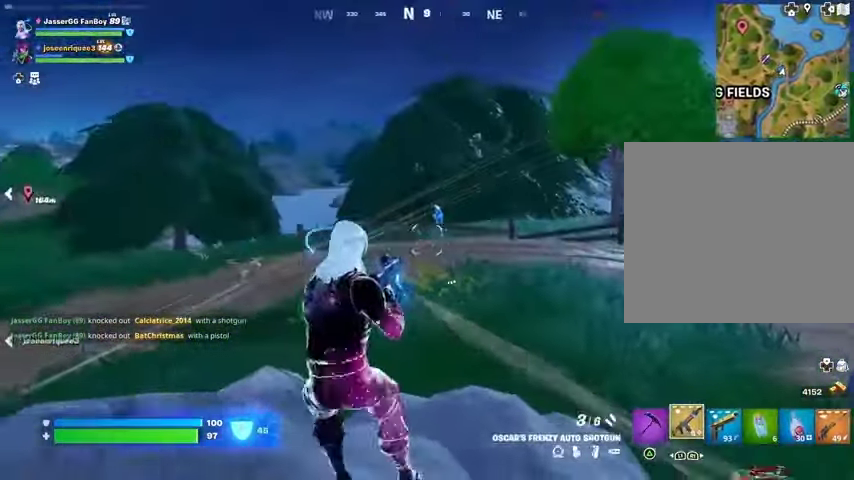
{"buttons": [], "left_stick": "up-right", "right_stick": "center", "events": [[133, "left_stick", "up-left"], [233, "L2", "down"], [233, "right_stick", "up"], [300, "R2", "down"], [333, "L2", "up"], [333, "left_stick", "up-right"], [333, "right_stick", "down"], [367, "R2", "up"], [433, "L1", "down"], [467, "L1", "up"], [467, "right_stick", "center"]]}
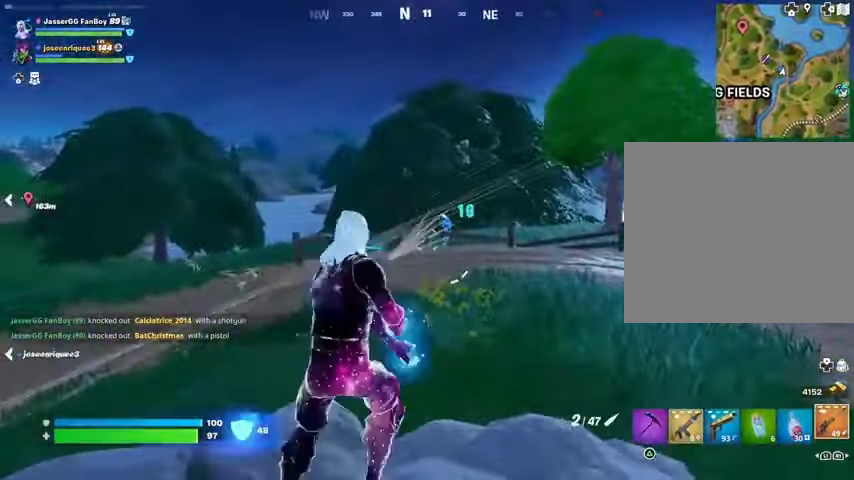
{"buttons": ["L2"], "left_stick": "center", "right_stick": "center", "events": [[67, "left_stick", "down"], [233, "L2", "down"], [233, "left_stick", "down-left"], [433, "left_stick", "center"]]}
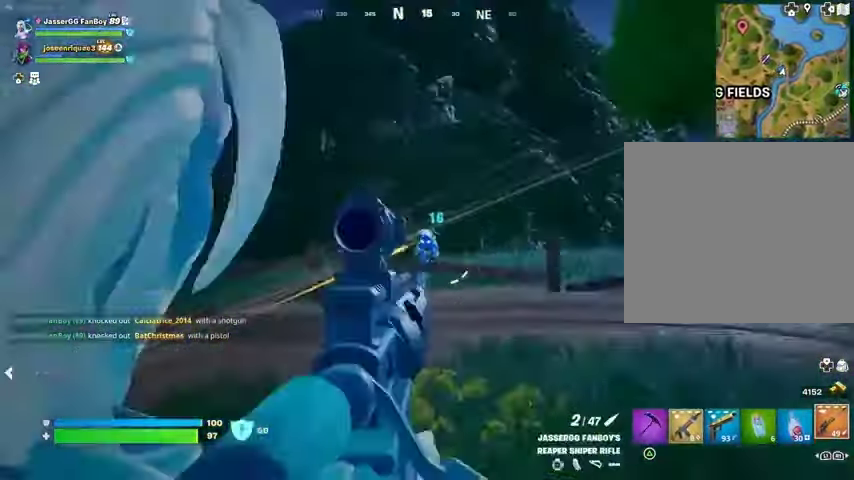
{"buttons": [], "left_stick": "up", "right_stick": "down", "events": [[300, "left_stick", "up"], [333, "L2", "up"], [333, "L3", "down"], [333, "R2", "down"], [333, "right_stick", "up"], [400, "L3", "up"], [400, "R2", "up"], [433, "right_stick", "down"]]}
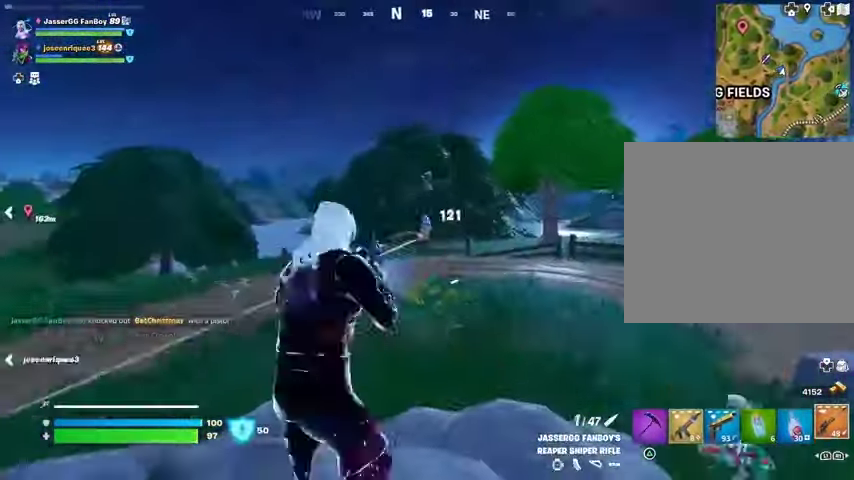
{"buttons": [], "left_stick": "up", "right_stick": "center", "events": [[67, "right_stick", "center"], [267, "right_stick", "right"], [500, "right_stick", "center"]]}
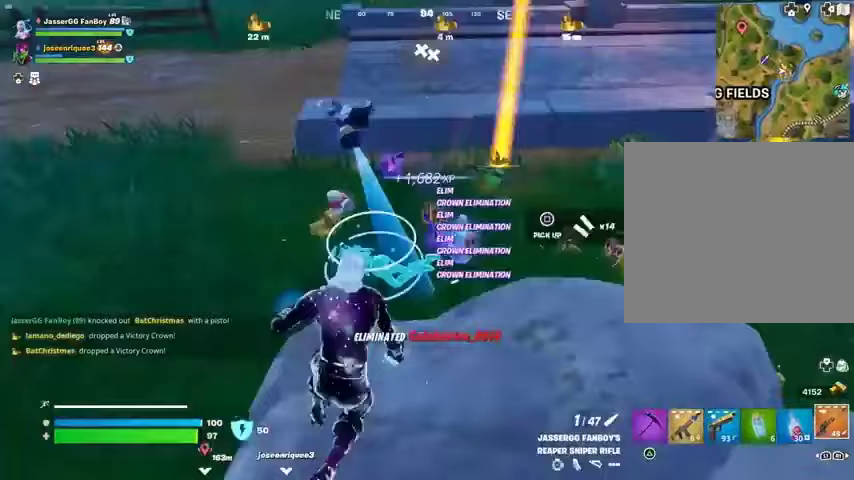
{"buttons": [], "left_stick": "up-left", "right_stick": "center", "events": [[67, "left_stick", "up-left"], [167, "left_stick", "up-right"], [167, "right_stick", "right"], [267, "right_stick", "center"], [300, "R1", "down"], [367, "TRIANGLE", "down"], [400, "R1", "up"], [433, "TRIANGLE", "up"], [467, "left_stick", "up-left"]]}
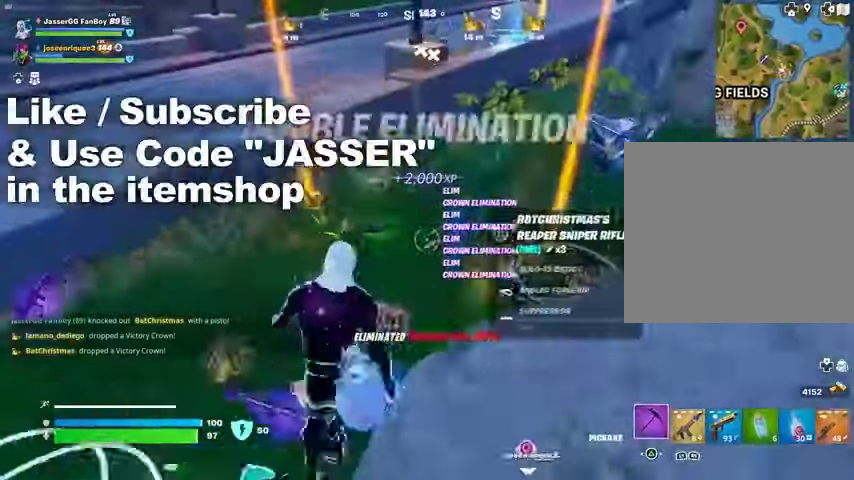
{"buttons": [], "left_stick": "left", "right_stick": "center", "events": [[167, "left_stick", "left"], [433, "right_stick", "right"], [500, "right_stick", "center"]]}
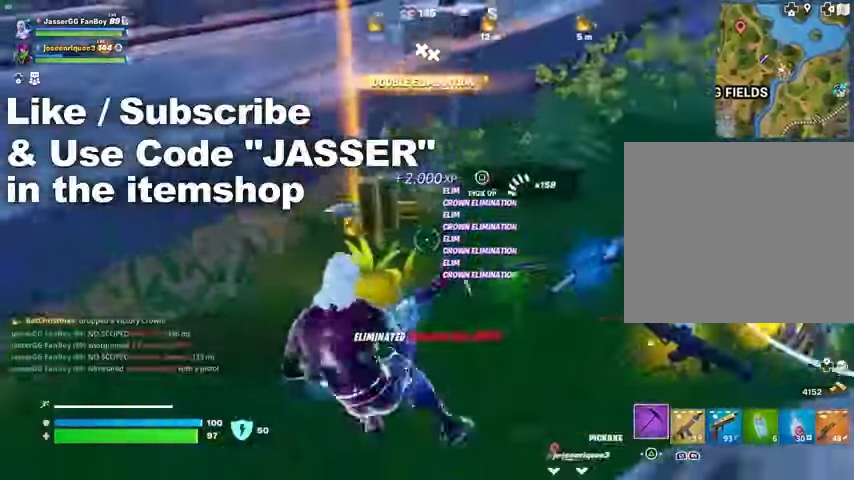
{"buttons": [], "left_stick": "up-left", "right_stick": "center", "events": [[67, "SQUARE", "down"], [167, "SQUARE", "up"], [267, "right_stick", "right"], [333, "left_stick", "up-left"], [500, "right_stick", "center"]]}
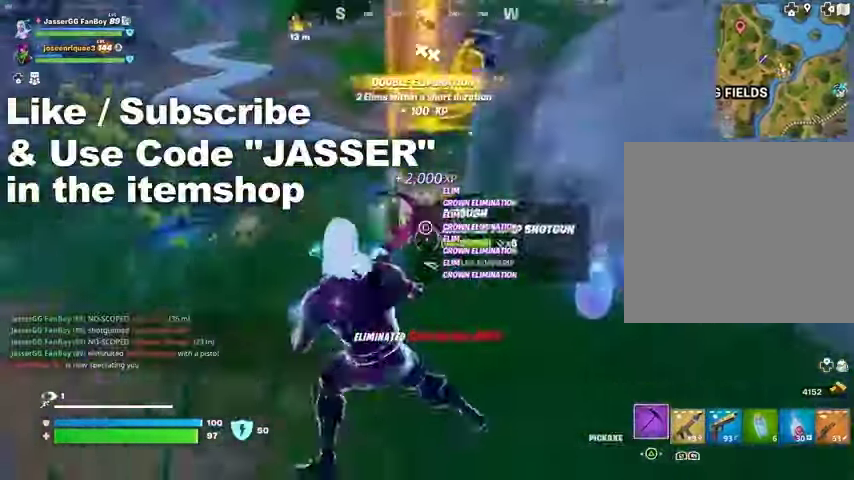
{"buttons": [], "left_stick": "up-right", "right_stick": "center", "events": [[200, "left_stick", "up"], [300, "left_stick", "up-right"]]}
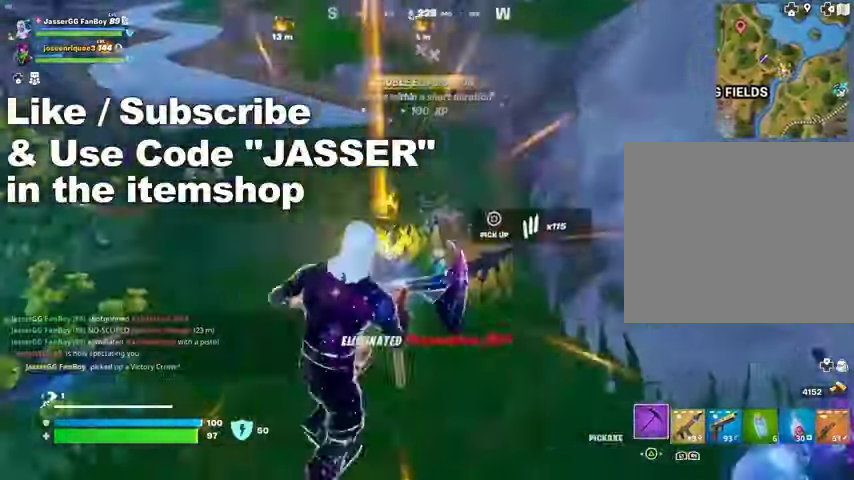
{"buttons": [], "left_stick": "down-left", "right_stick": "center", "events": [[133, "left_stick", "up"], [300, "left_stick", "left"], [400, "left_stick", "down-left"]]}
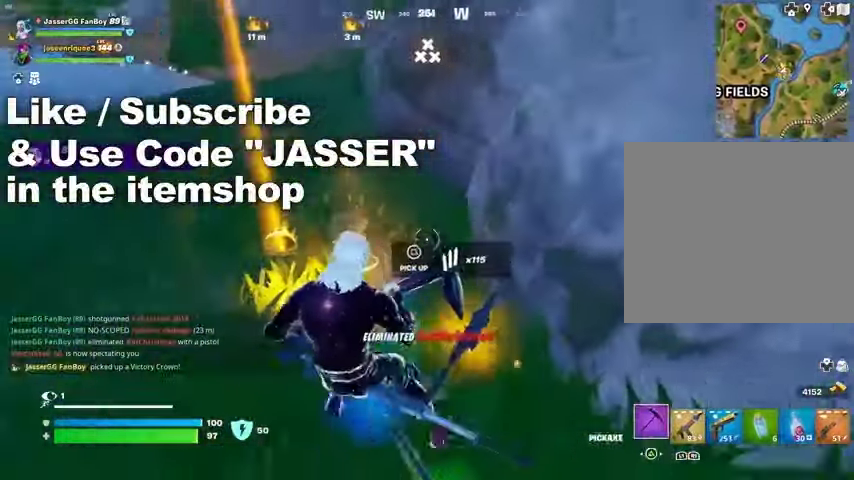
{"buttons": ["TRIANGLE"], "left_stick": "left", "right_stick": "center", "events": [[67, "R1", "down"], [100, "left_stick", "down-right"], [133, "R1", "up"], [200, "R1", "down"], [267, "R1", "up"], [267, "left_stick", "down"], [333, "SQUARE", "down"], [400, "SQUARE", "up"], [400, "left_stick", "left"], [500, "TRIANGLE", "down"]]}
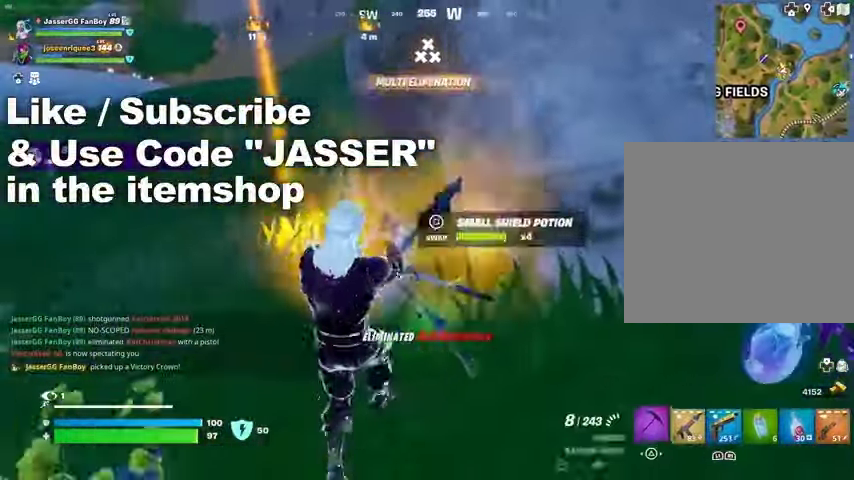
{"buttons": [], "left_stick": "up-left", "right_stick": "up-right", "events": [[33, "TRIANGLE", "up"], [167, "left_stick", "up-left"], [333, "right_stick", "up-right"]]}
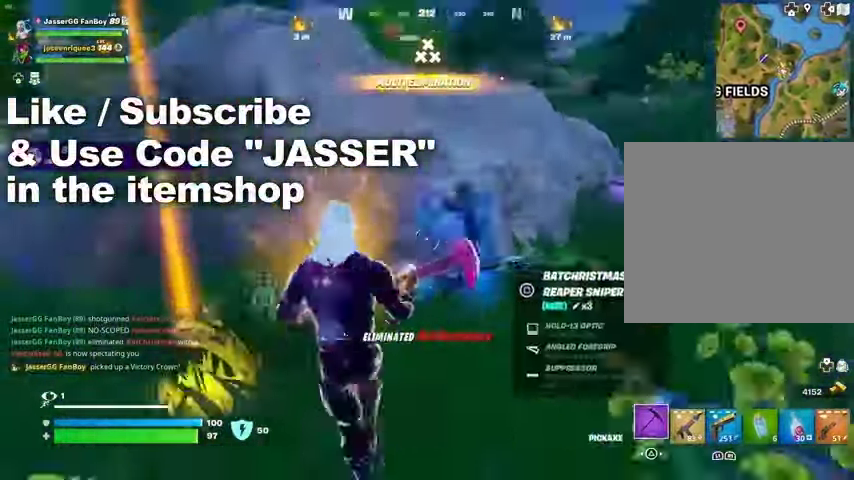
{"buttons": ["L3"], "left_stick": "up", "right_stick": "center", "events": [[100, "right_stick", "right"], [233, "right_stick", "center"], [367, "left_stick", "up"], [367, "right_stick", "right"], [433, "L3", "down"], [500, "right_stick", "center"]]}
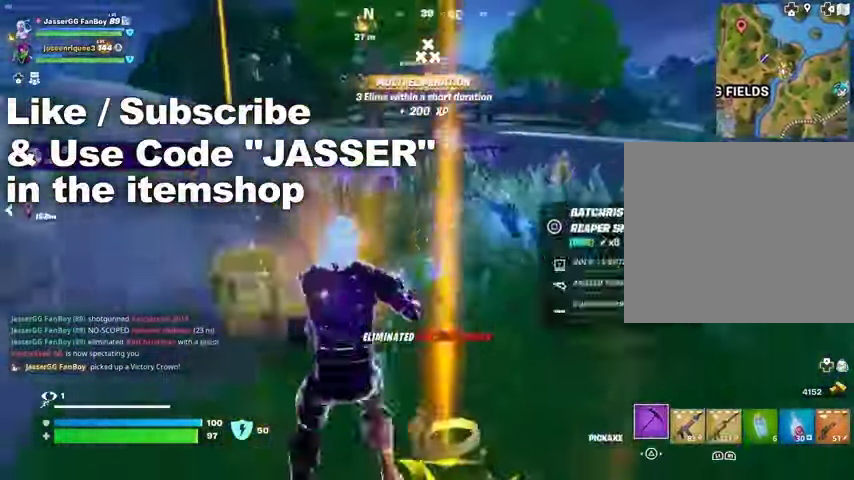
{"buttons": [], "left_stick": "up", "right_stick": "center", "events": [[33, "L3", "up"], [67, "left_stick", "up-right"], [267, "left_stick", "up"]]}
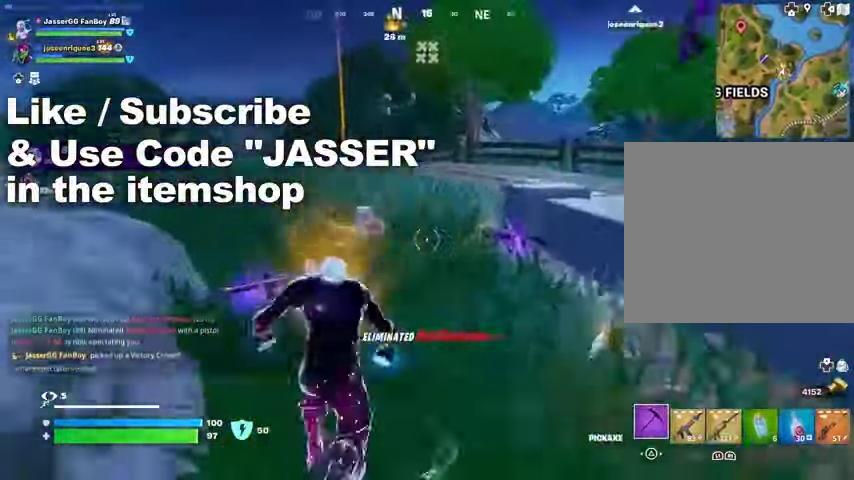
{"buttons": [], "left_stick": "up-left", "right_stick": "right", "events": [[133, "R1", "down"], [233, "R1", "up"], [400, "L1", "down"], [500, "L1", "up"], [500, "left_stick", "up-left"], [500, "right_stick", "right"]]}